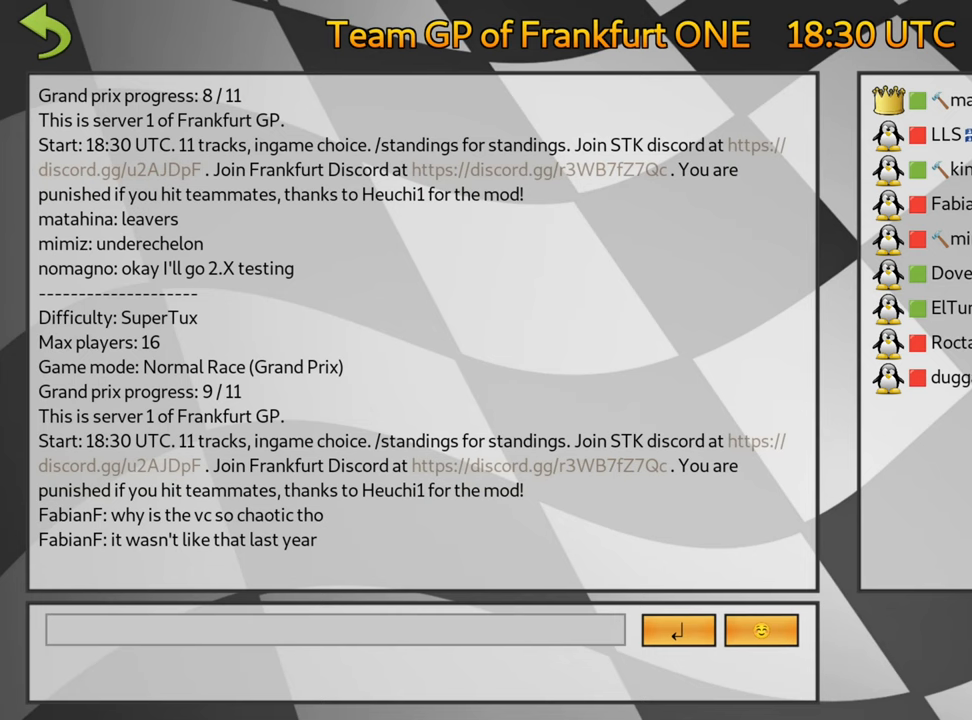
Gameplay with keyboard; each line is a JSON object with the keys held at the frame after it. "events" lists presses ("down") and releases ("up") of "down", "fire", "flag", "left", "look", "nitro", "right", "skid" and "up" between this image and that frame as [ms after this image, input, new state], when the widget could be followed in between. No other keys are recorded. Mouse input is not recorded. Key names are as the overlay labels them; some are game actions (e.g. jump) rather than physical keys.
{"keys": ["fire"], "events": [[417, "fire", "down"]]}
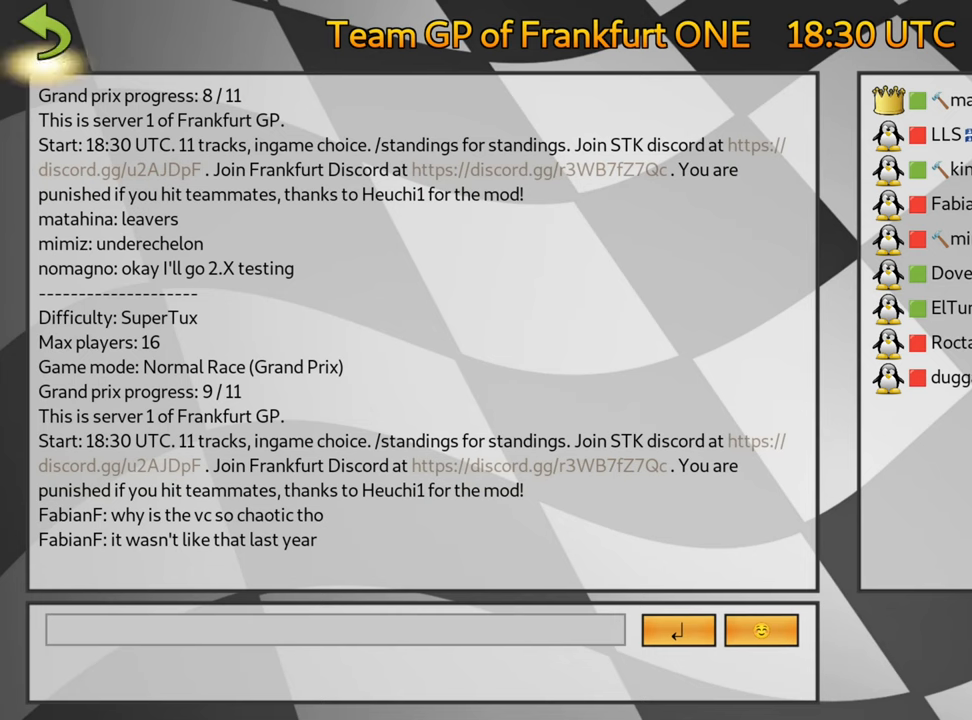
{"keys": [], "events": [[50, "fire", "up"], [150, "fire", "down"], [233, "fire", "up"]]}
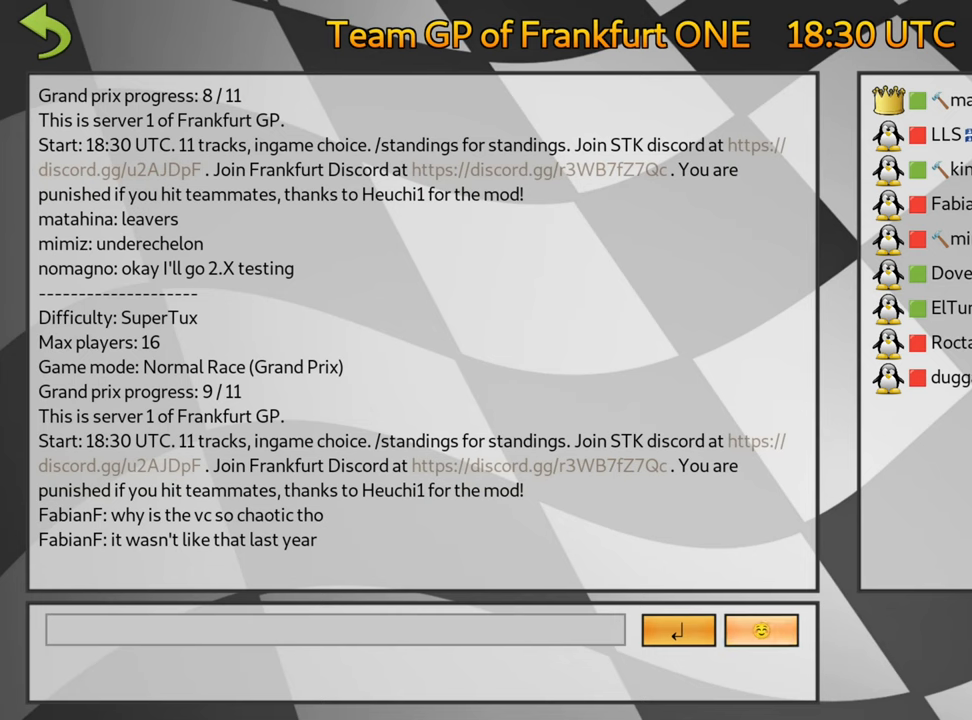
{"keys": ["left"], "events": [[450, "left", "down"]]}
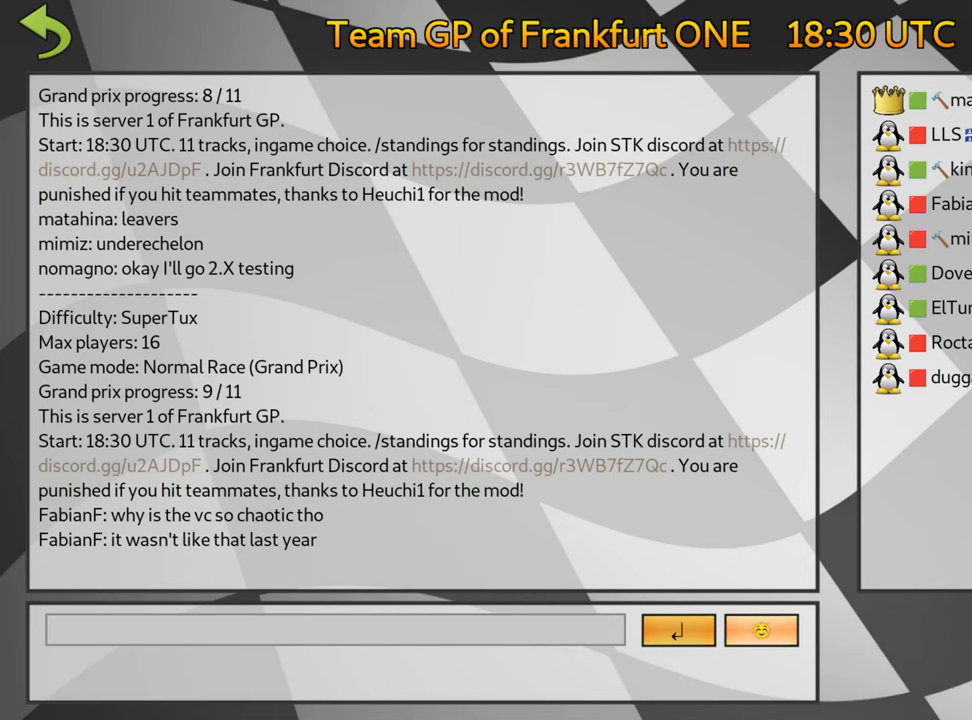
{"keys": [], "events": [[33, "left", "up"], [100, "left", "down"], [167, "left", "up"]]}